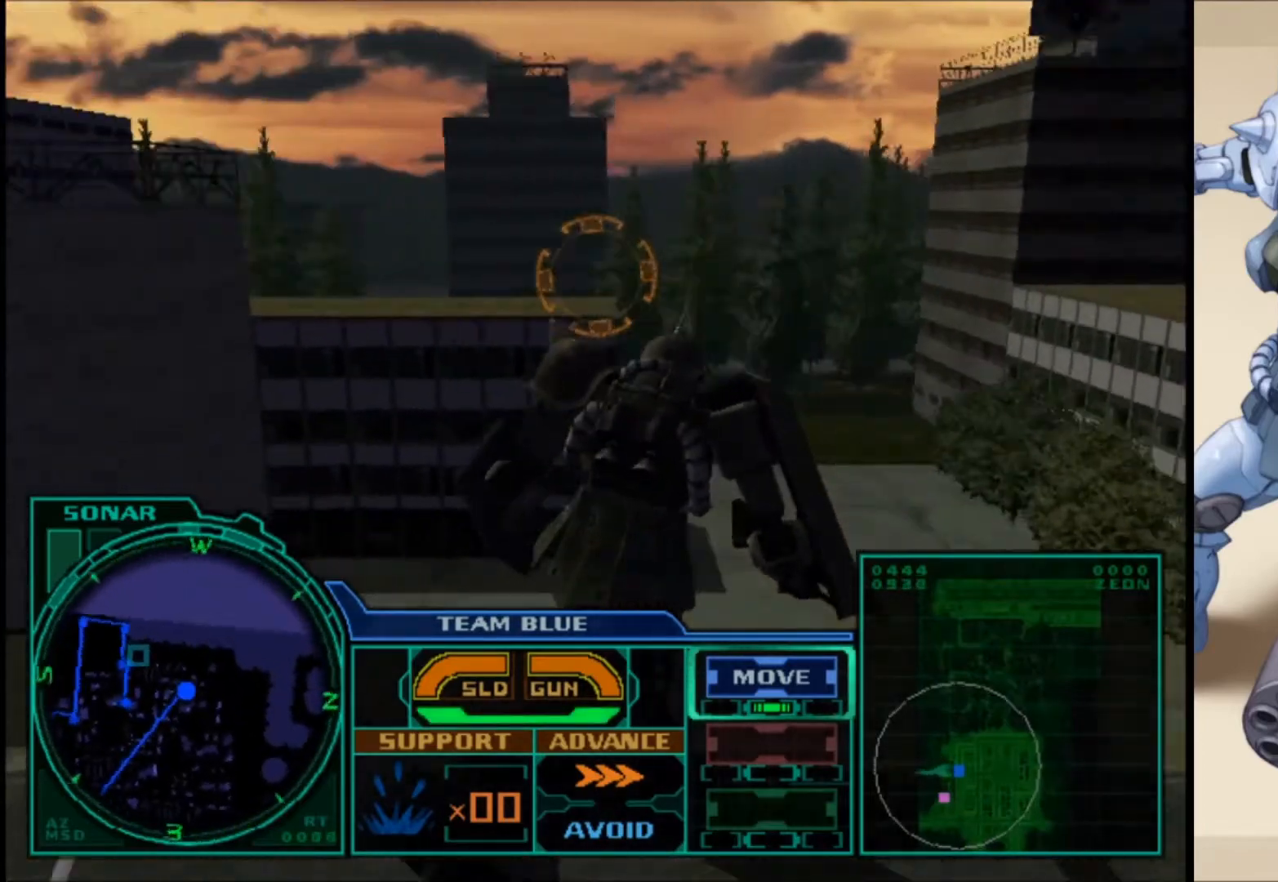
Gameplay with a controller (Xbox layout); each line is a JSON object with the inputs held at the frame after it (dt_ms = milliseconds from this image to that frame). "events" lists button and stick changes between this image and that frame as [ms after this image, input, new state], when the widget could be followed in between.
{"dt_ms": 500, "buttons": ["L1"], "left_stick": "up-right", "right_stick": "left", "events": [[100, "right_stick", "center"], [500, "right_stick", "left"]]}
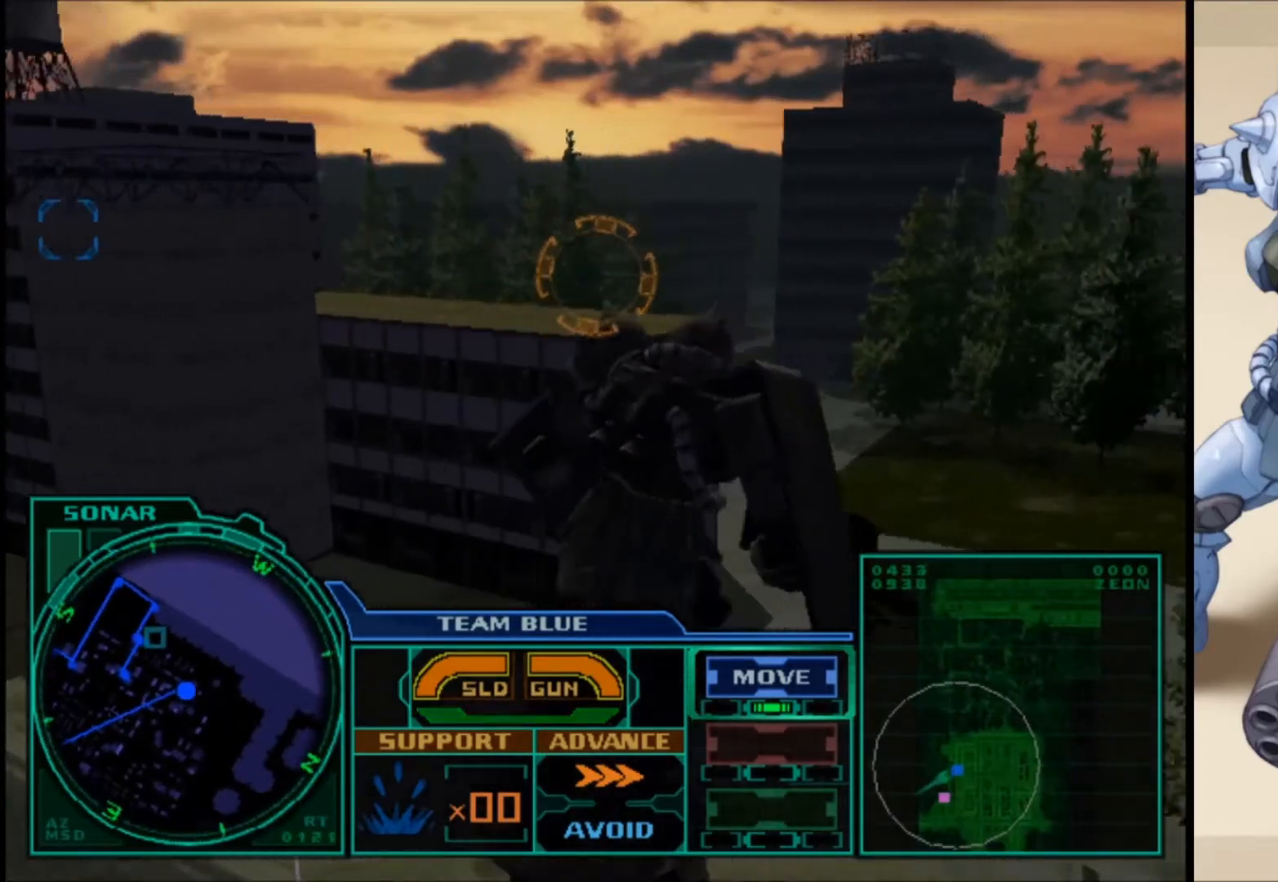
{"dt_ms": 500, "buttons": ["L1"], "left_stick": "up-right", "right_stick": "center", "events": [[250, "right_stick", "center"]]}
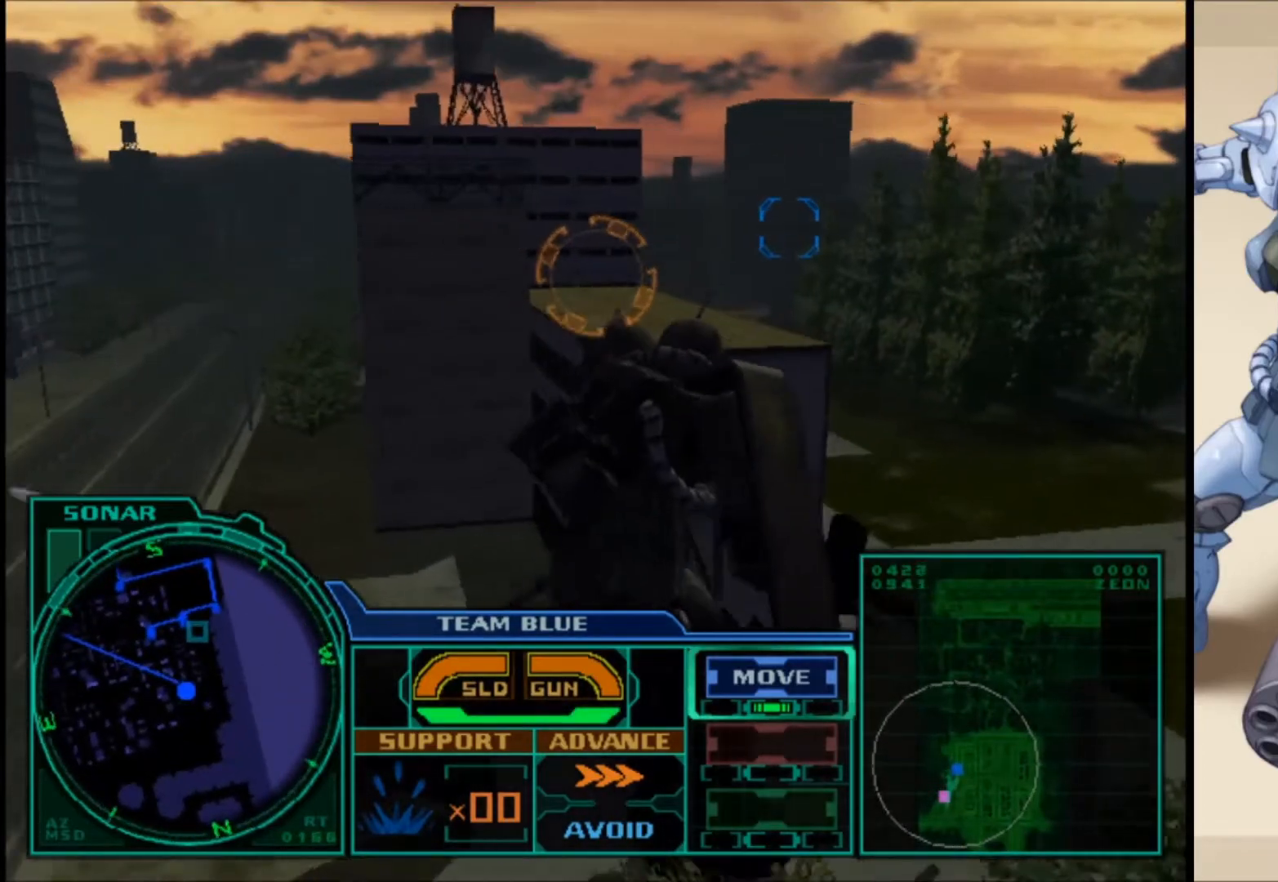
{"dt_ms": 1000, "buttons": ["L1"], "left_stick": "up-right", "right_stick": "center", "events": [[533, "right_stick", "right"], [600, "right_stick", "center"]]}
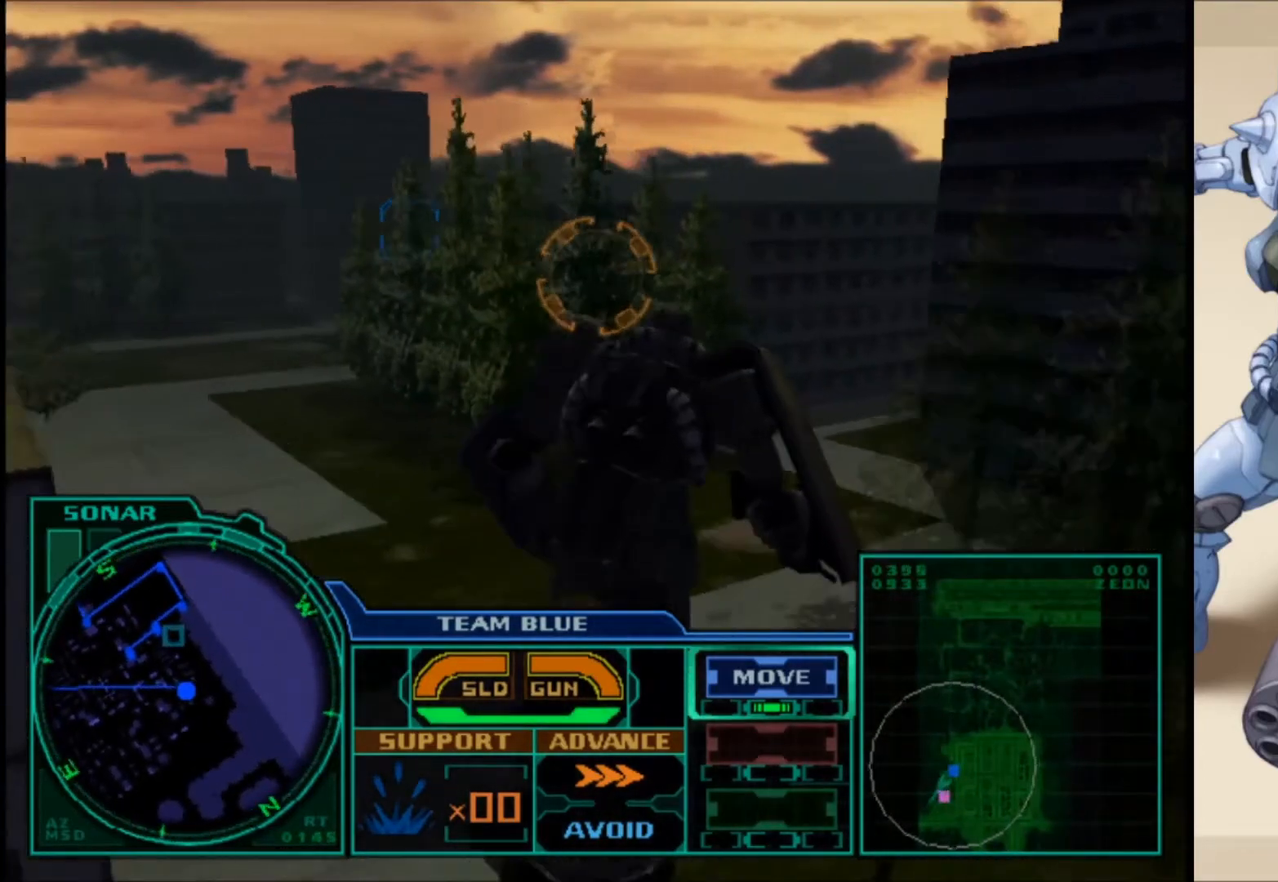
{"dt_ms": 500, "buttons": ["L1"], "left_stick": "up-right", "right_stick": "center", "events": []}
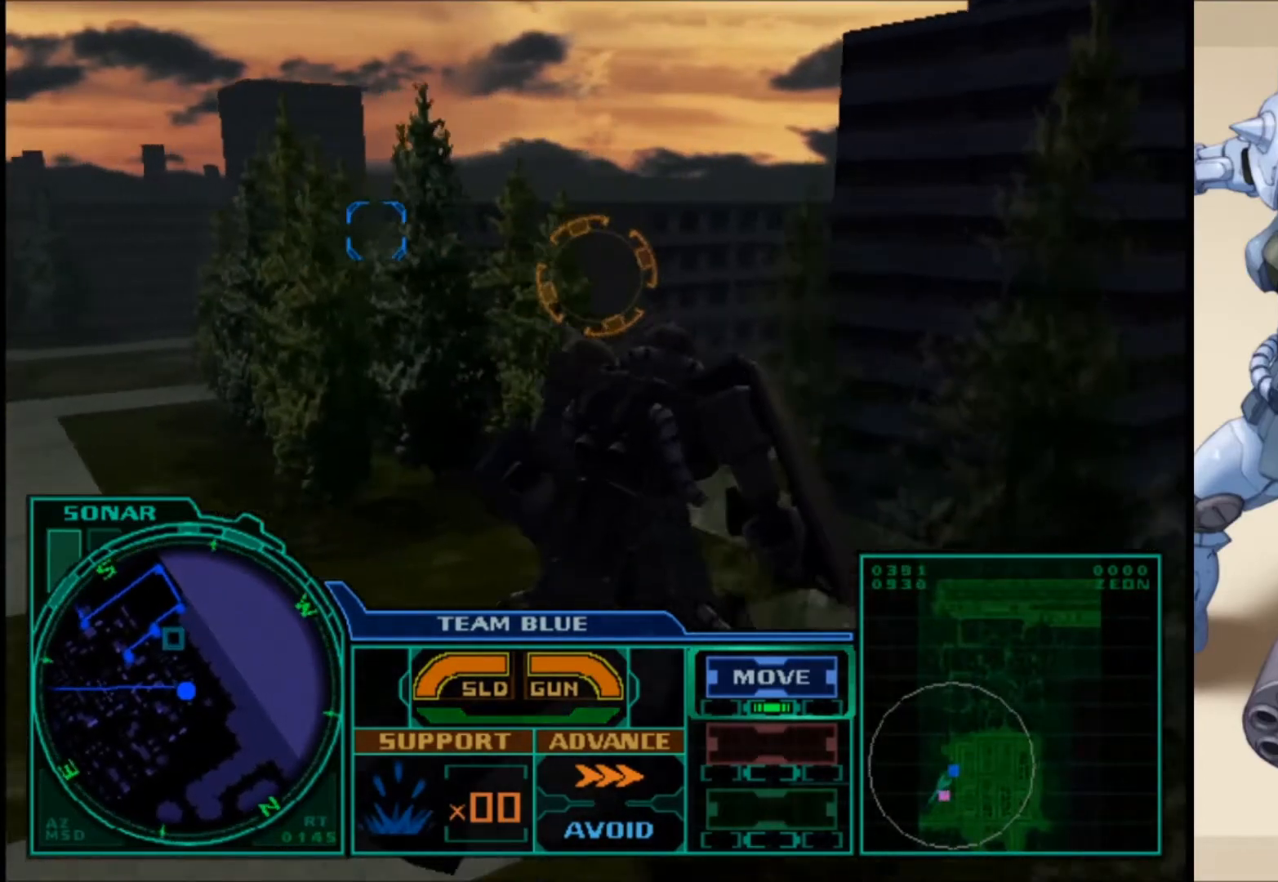
{"dt_ms": 500, "buttons": ["L1"], "left_stick": "up", "right_stick": "center", "events": [[167, "left_stick", "up"]]}
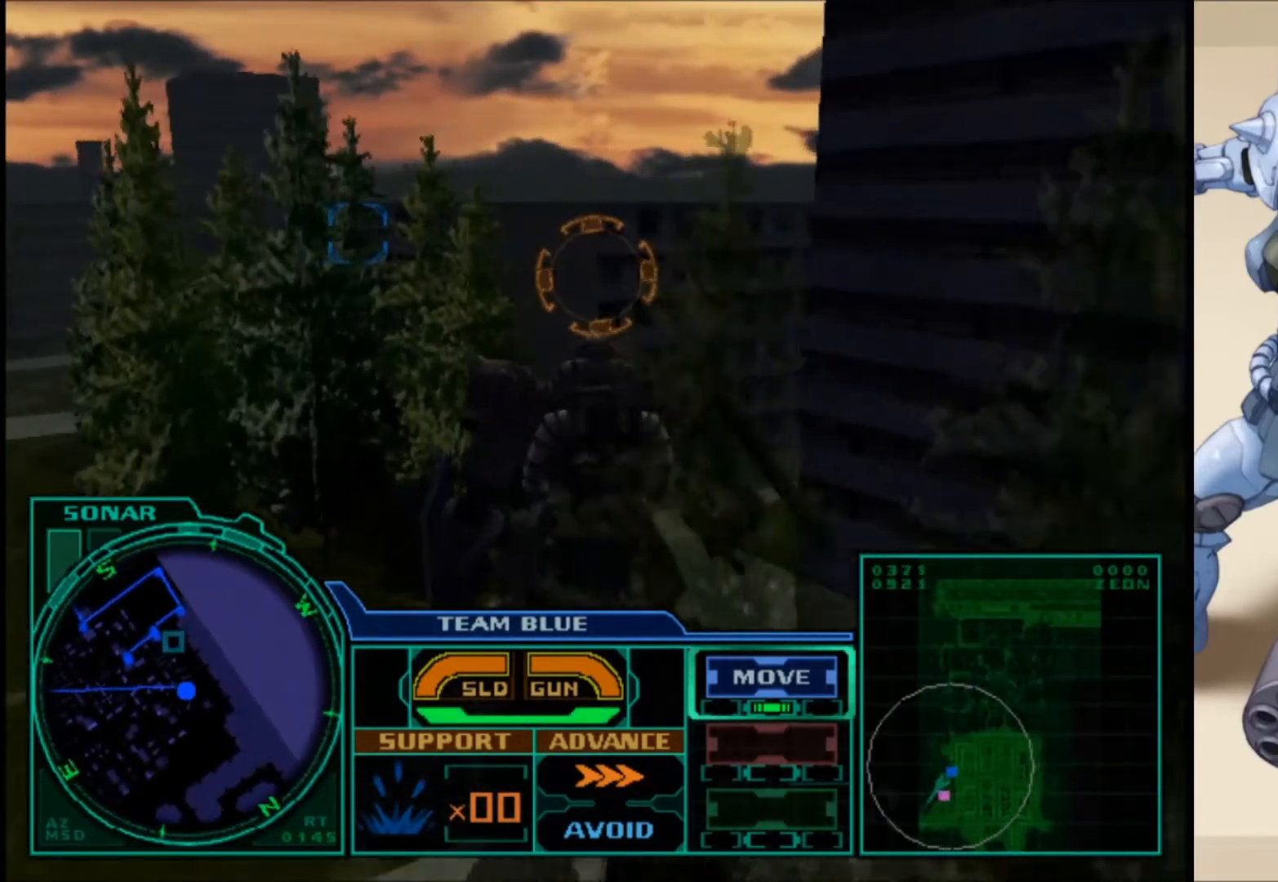
{"dt_ms": 500, "buttons": ["L1"], "left_stick": "up", "right_stick": "center", "events": []}
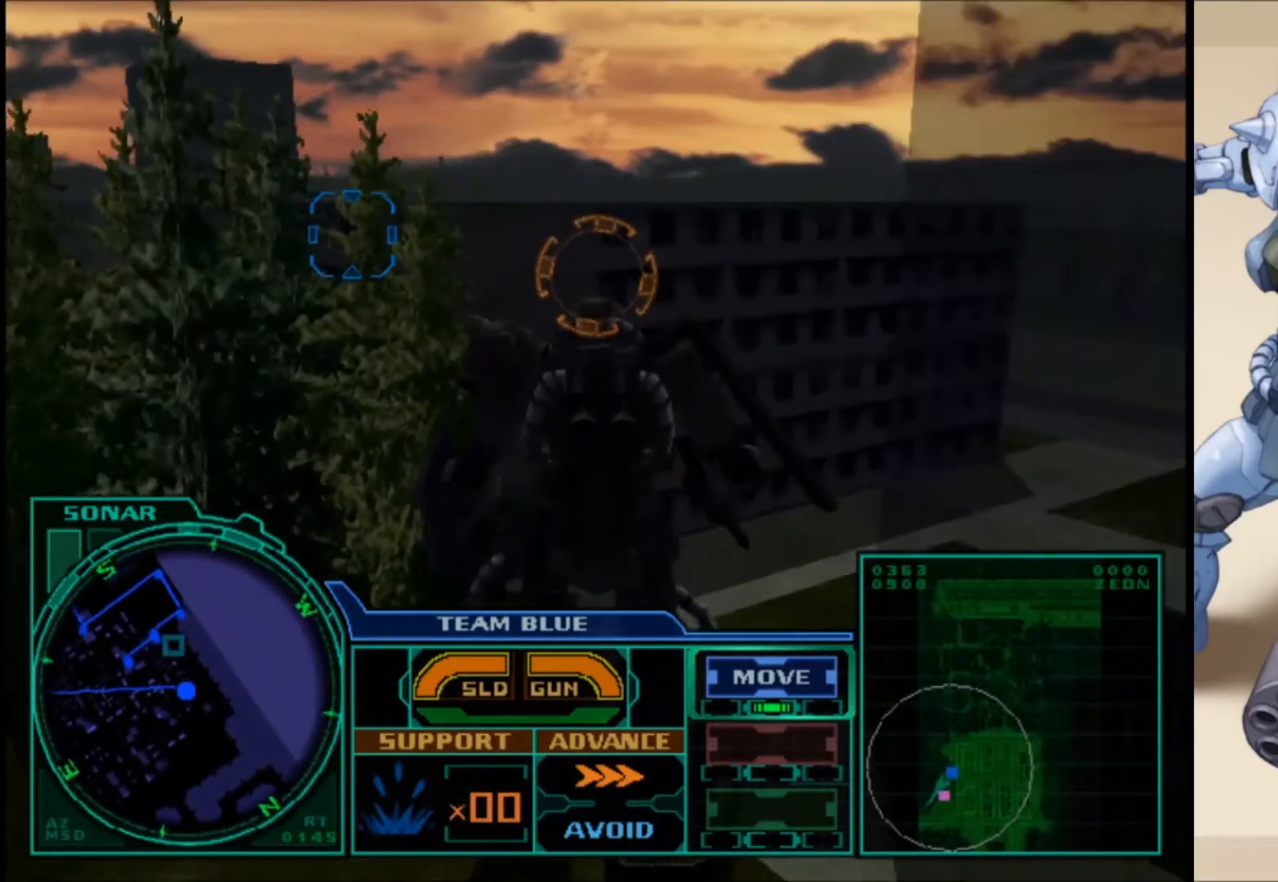
{"dt_ms": 500, "buttons": ["L1"], "left_stick": "up-right", "right_stick": "center", "events": [[83, "left_stick", "up-right"]]}
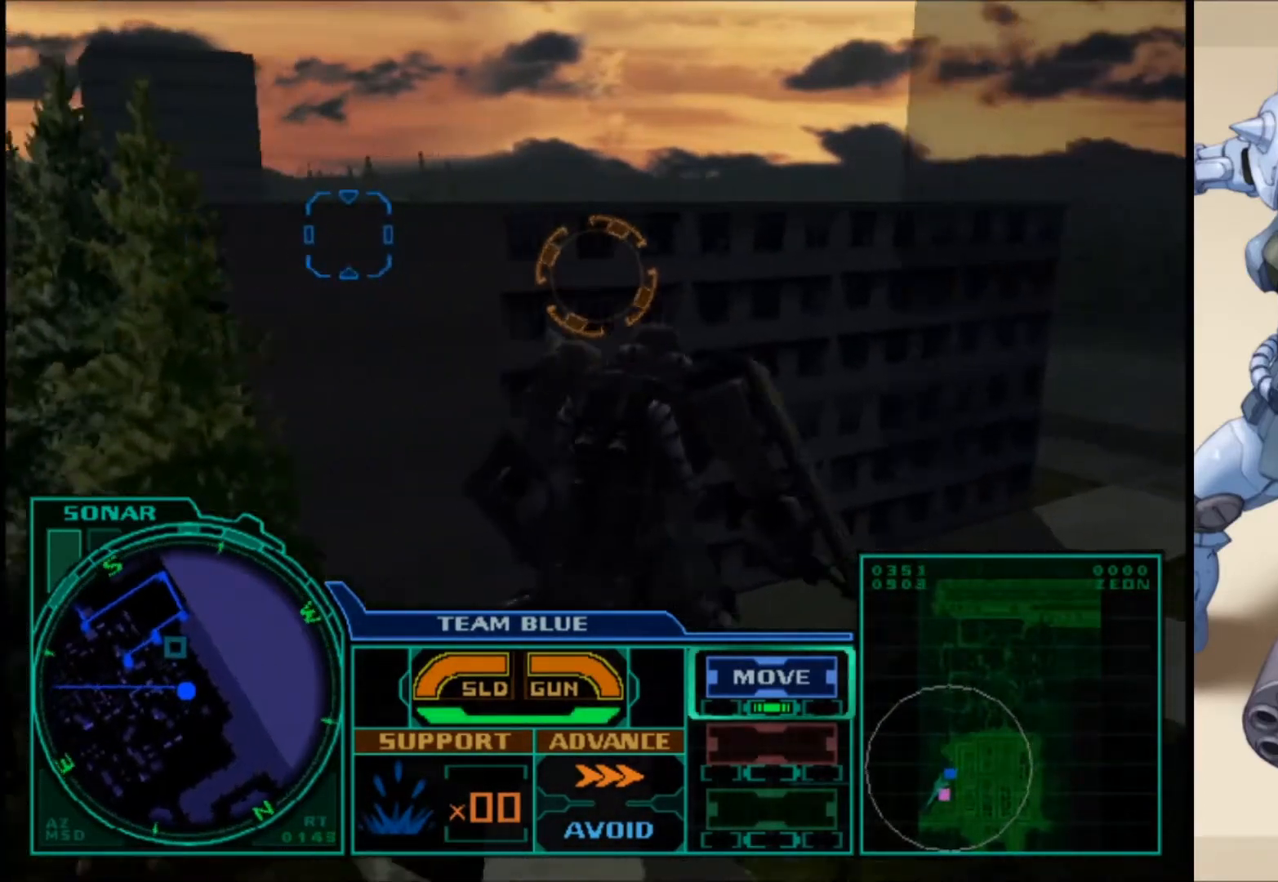
{"dt_ms": 500, "buttons": [], "left_stick": "up-right", "right_stick": "center", "events": [[17, "L1", "up"]]}
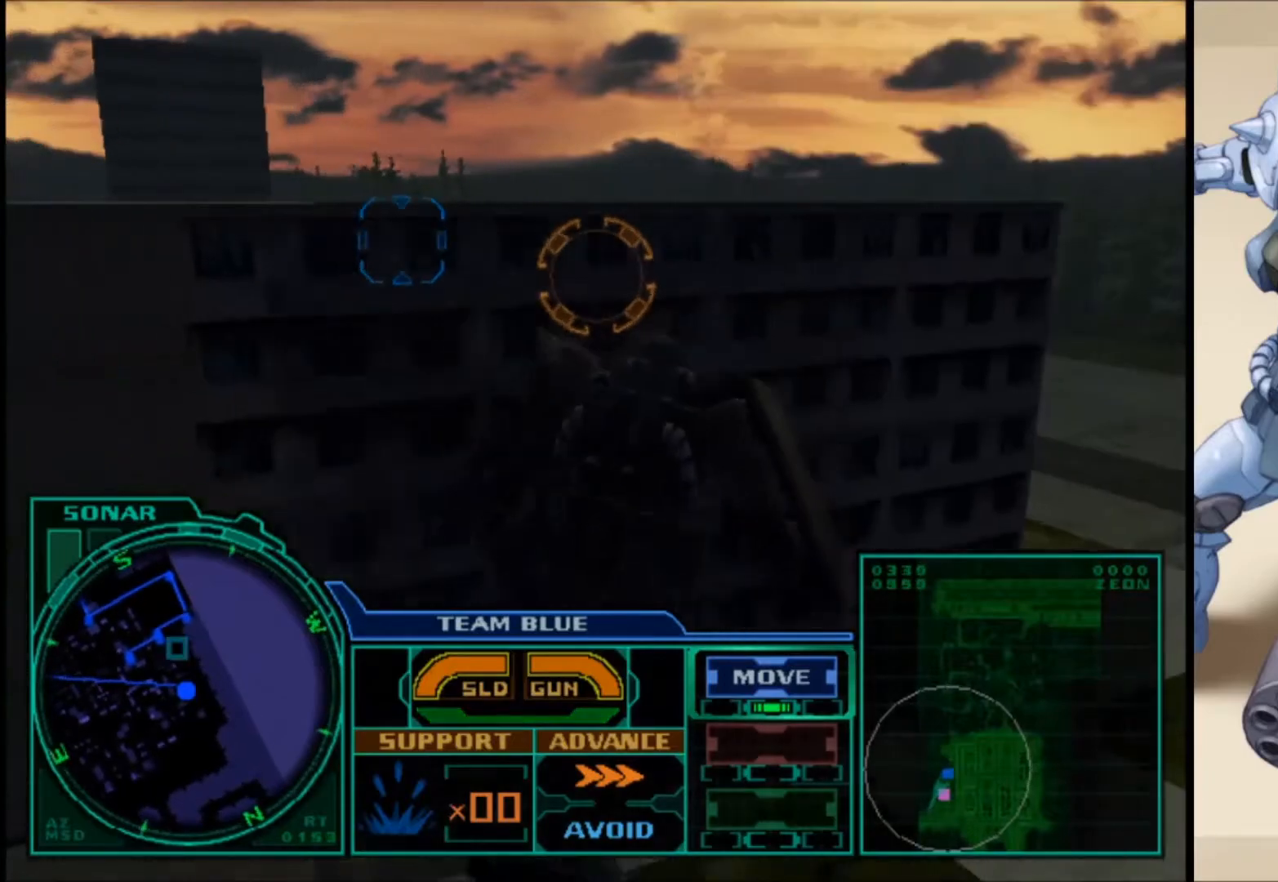
{"dt_ms": 500, "buttons": [], "left_stick": "up-right", "right_stick": "center", "events": []}
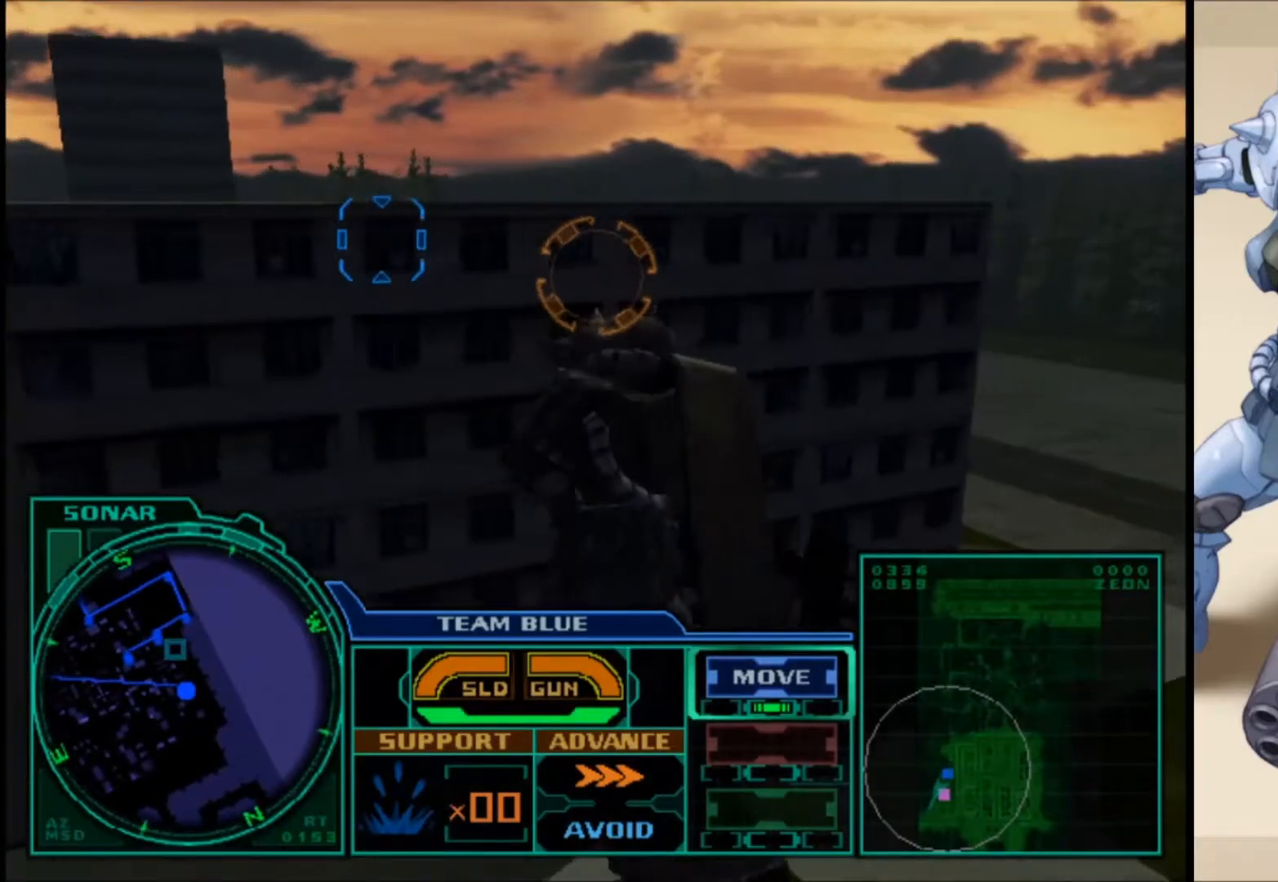
{"dt_ms": 500, "buttons": [], "left_stick": "up-right", "right_stick": "center", "events": []}
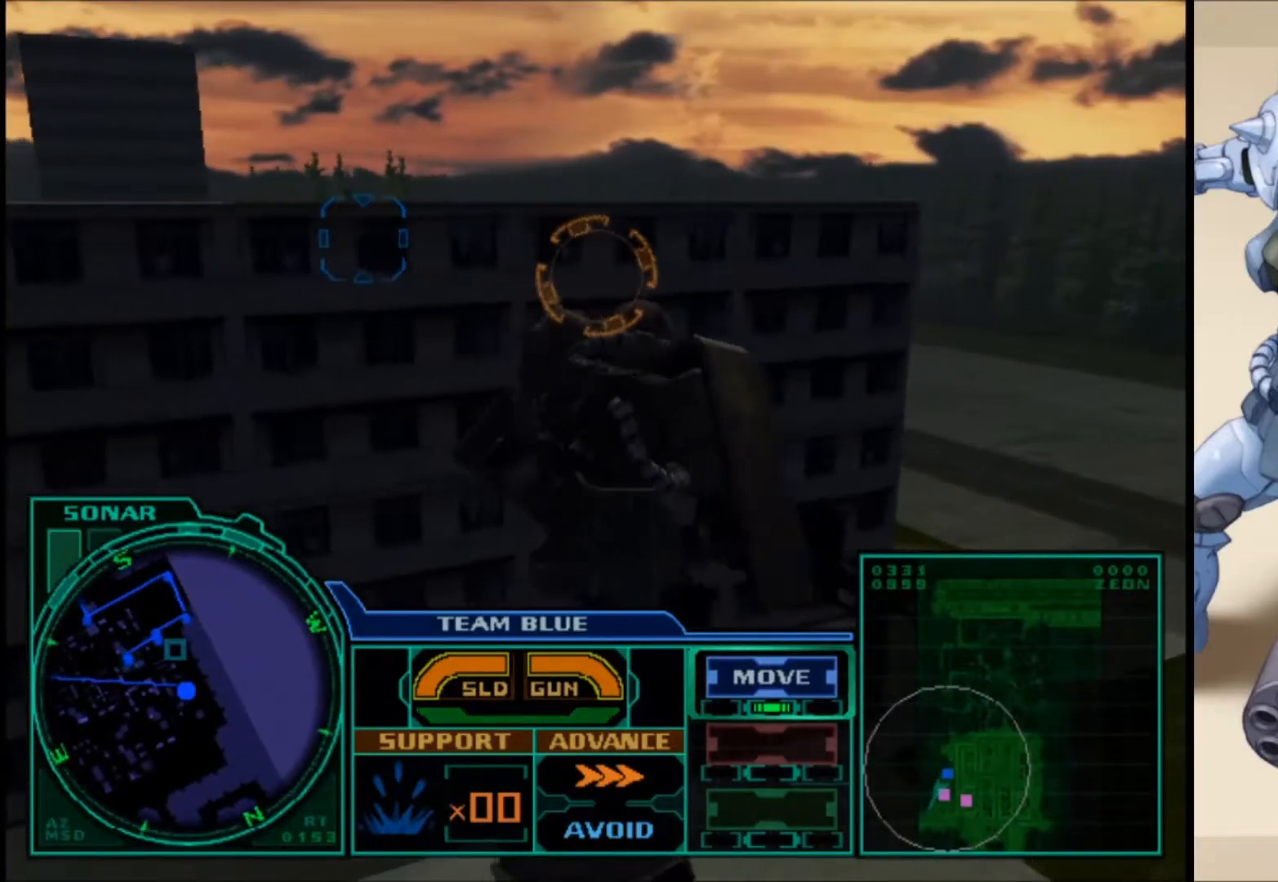
{"dt_ms": 500, "buttons": [], "left_stick": "up-right", "right_stick": "center", "events": []}
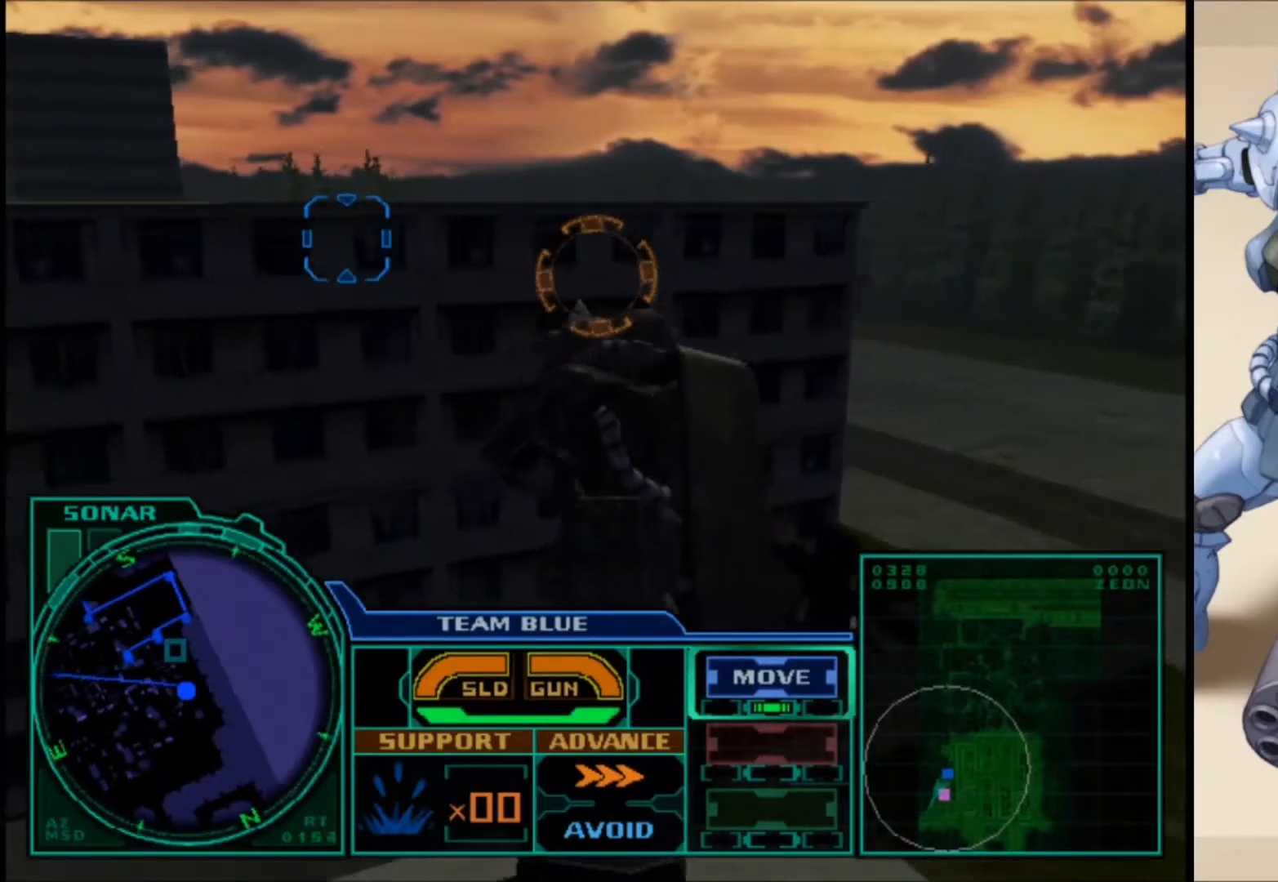
{"dt_ms": 500, "buttons": [], "left_stick": "up-right", "right_stick": "center", "events": []}
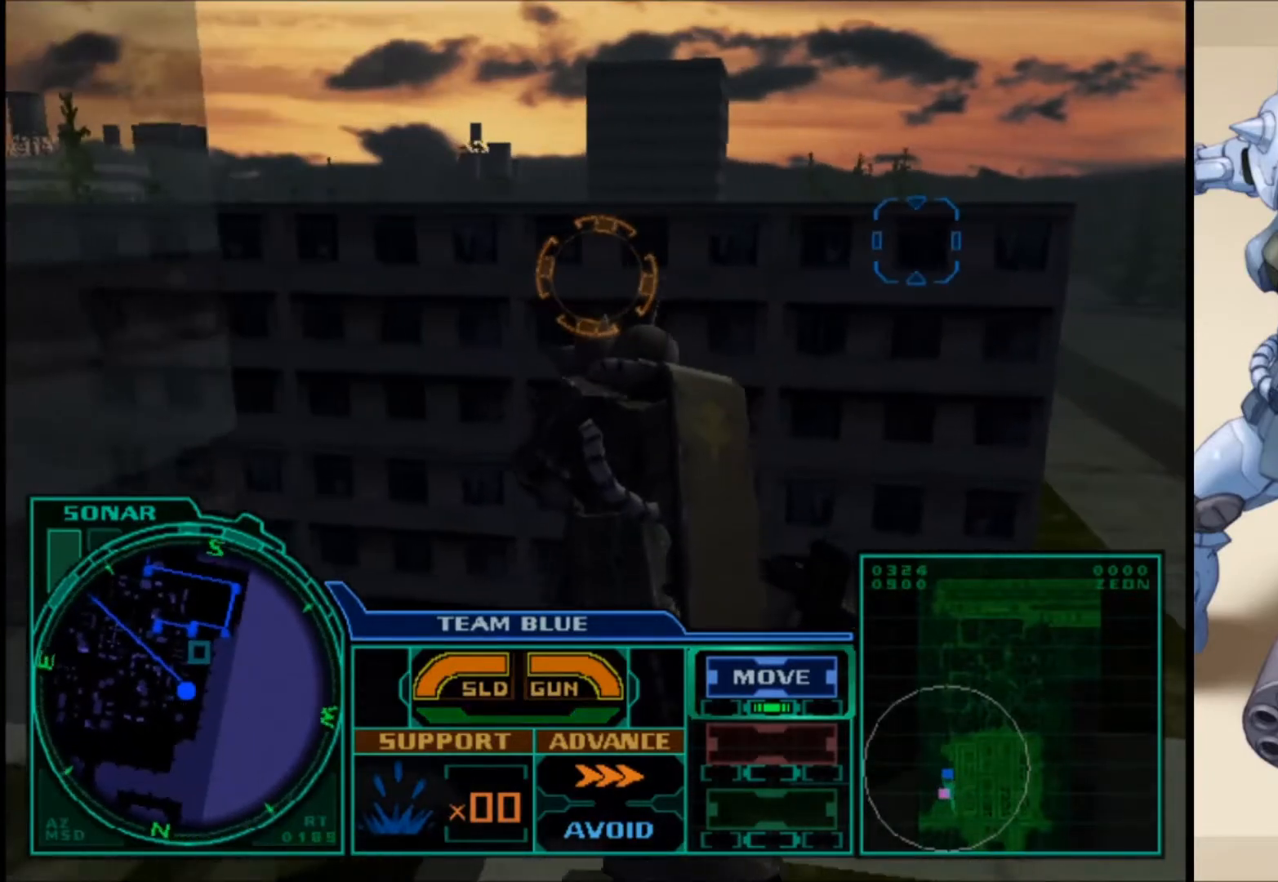
{"dt_ms": 500, "buttons": [], "left_stick": "up-right", "right_stick": "center", "events": []}
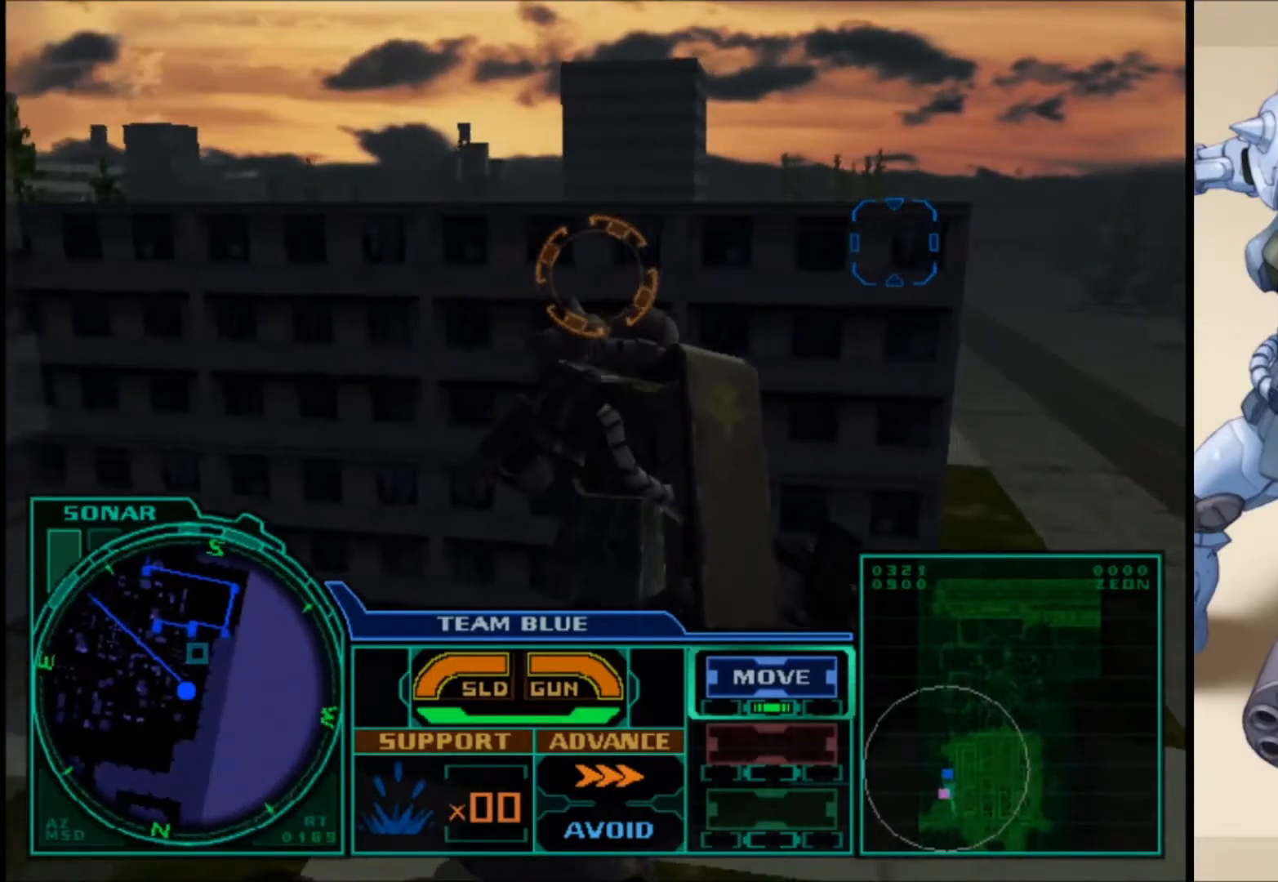
{"dt_ms": 500, "buttons": [], "left_stick": "center", "right_stick": "center", "events": [[100, "left_stick", "center"]]}
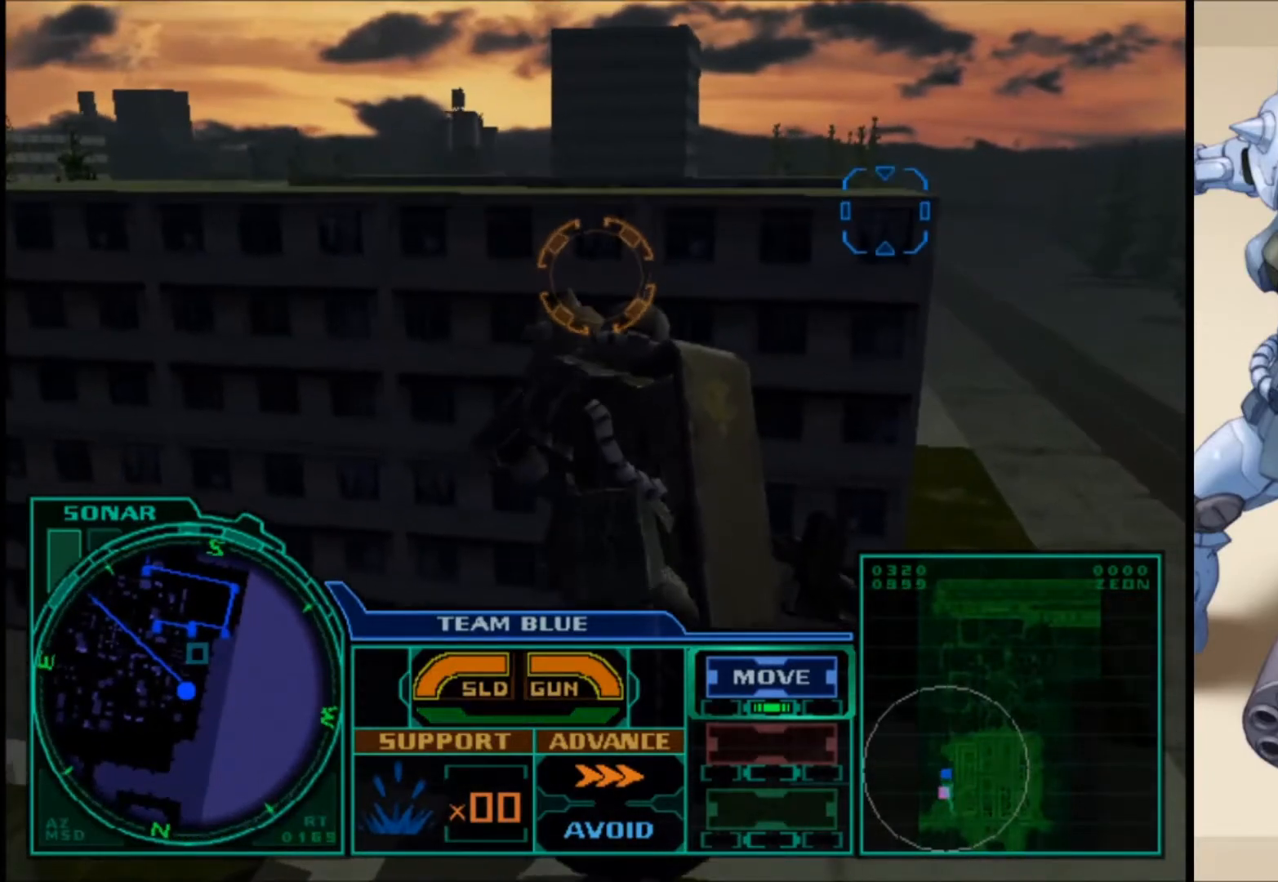
{"dt_ms": 500, "buttons": [], "left_stick": "center", "right_stick": "center", "events": []}
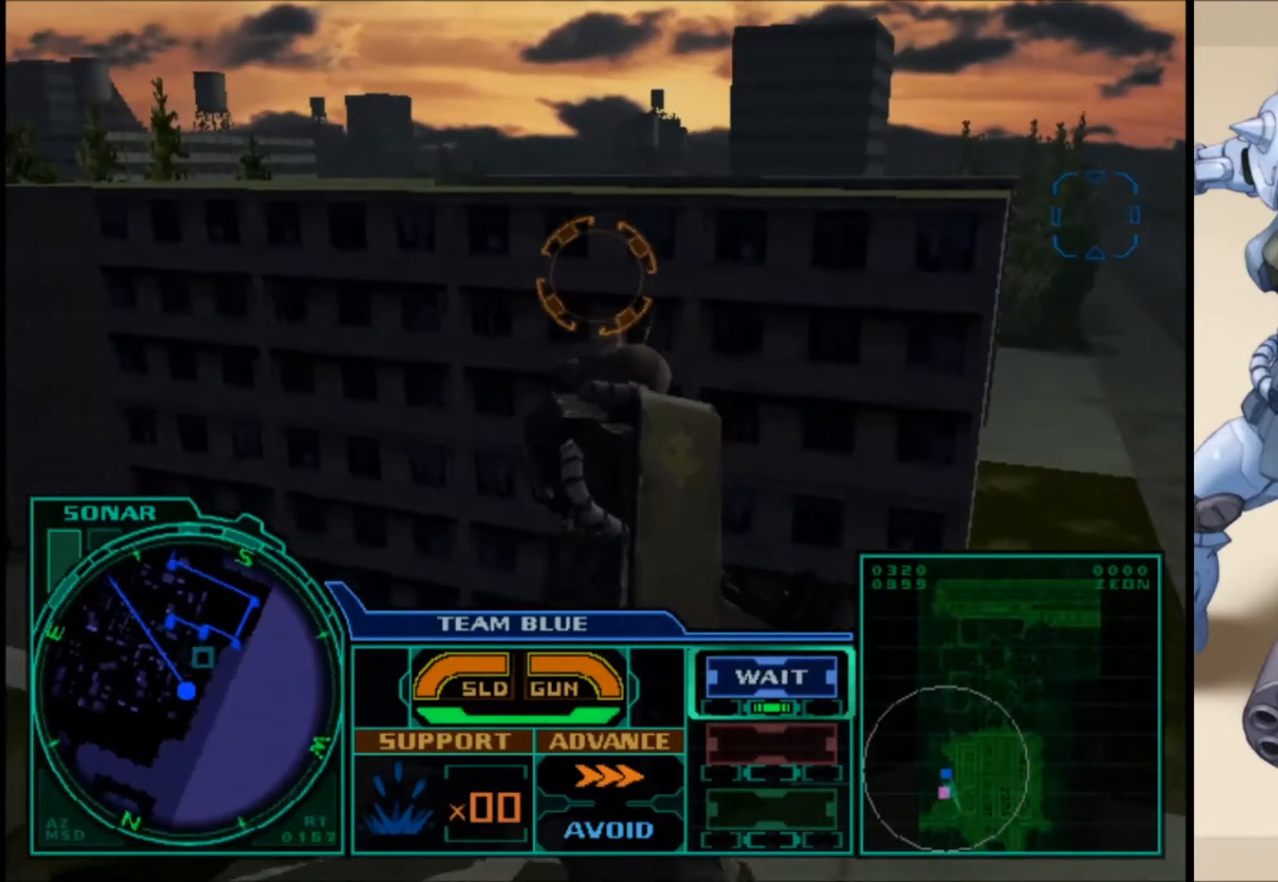
{"dt_ms": 500, "buttons": [], "left_stick": "center", "right_stick": "center", "events": []}
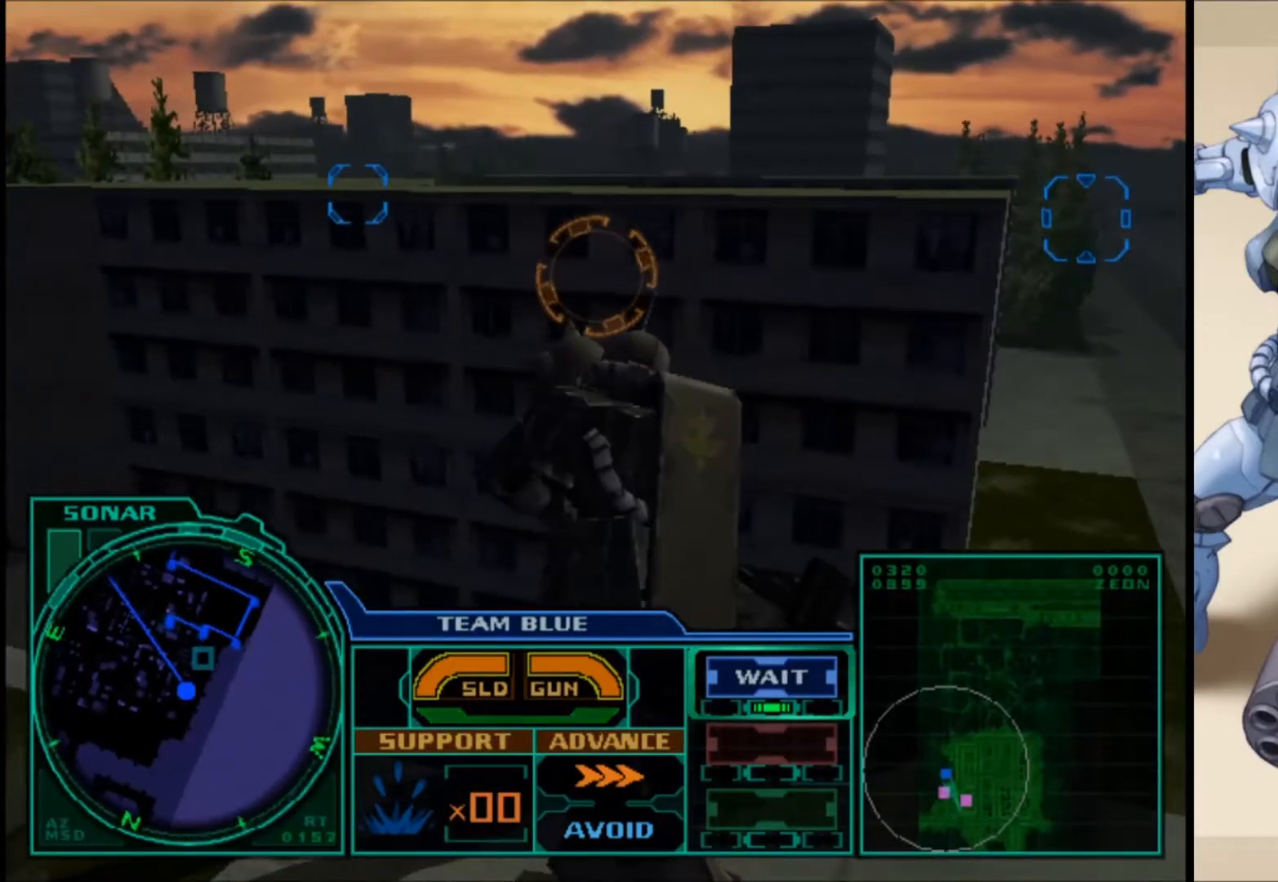
{"dt_ms": 500, "buttons": [], "left_stick": "center", "right_stick": "center", "events": []}
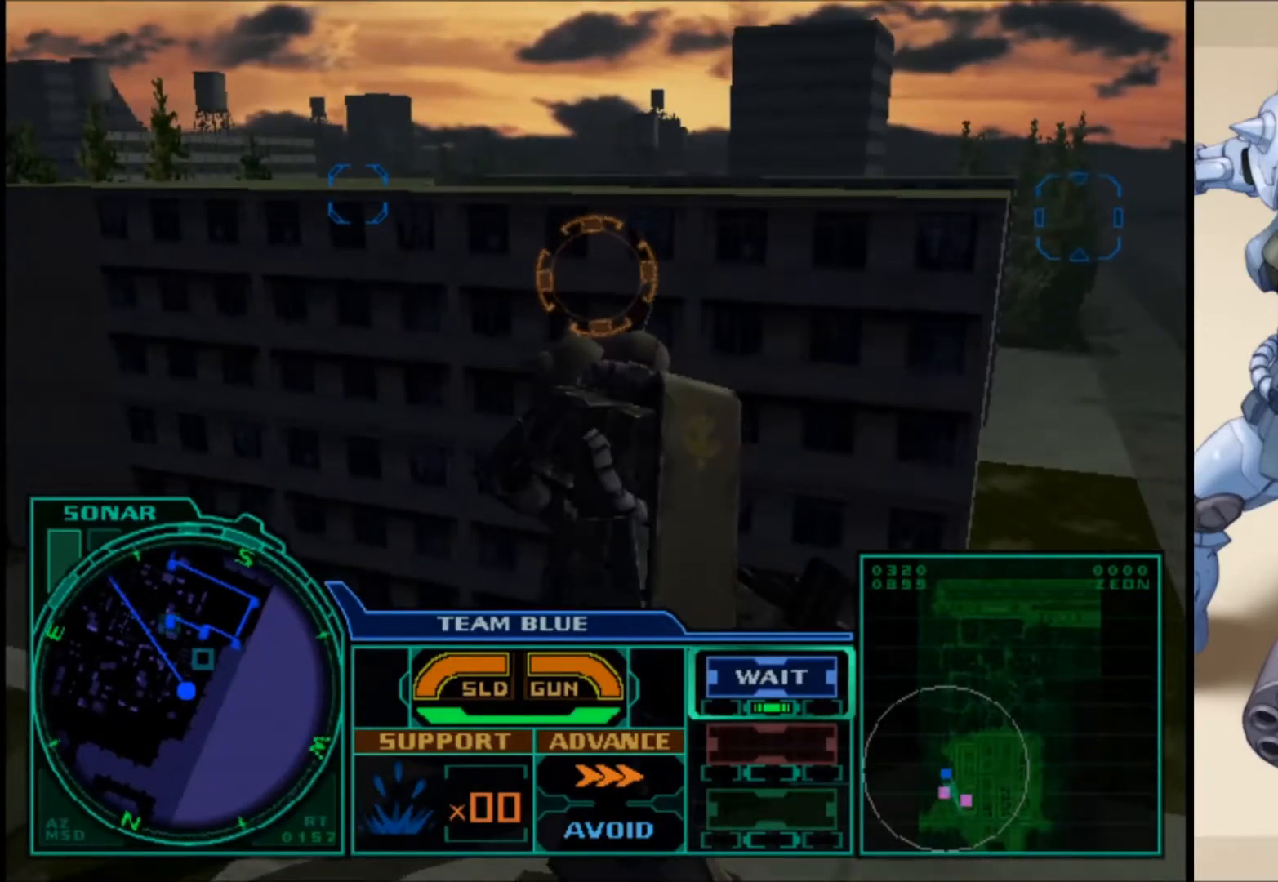
{"dt_ms": 500, "buttons": [], "left_stick": "center", "right_stick": "center", "events": [[350, "right_stick", "right"], [450, "right_stick", "center"]]}
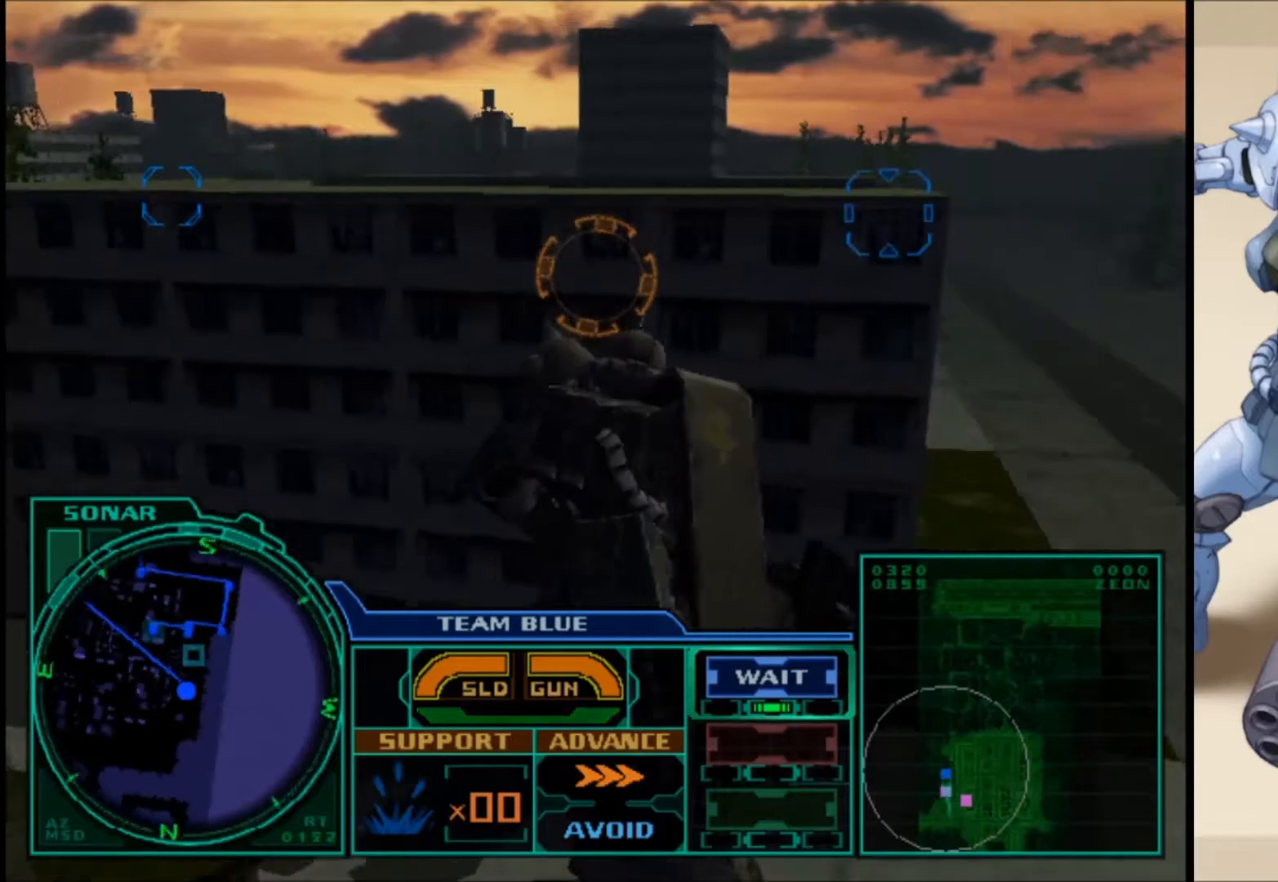
{"dt_ms": 500, "buttons": [], "left_stick": "center", "right_stick": "center", "events": [[383, "right_stick", "right"], [467, "right_stick", "center"]]}
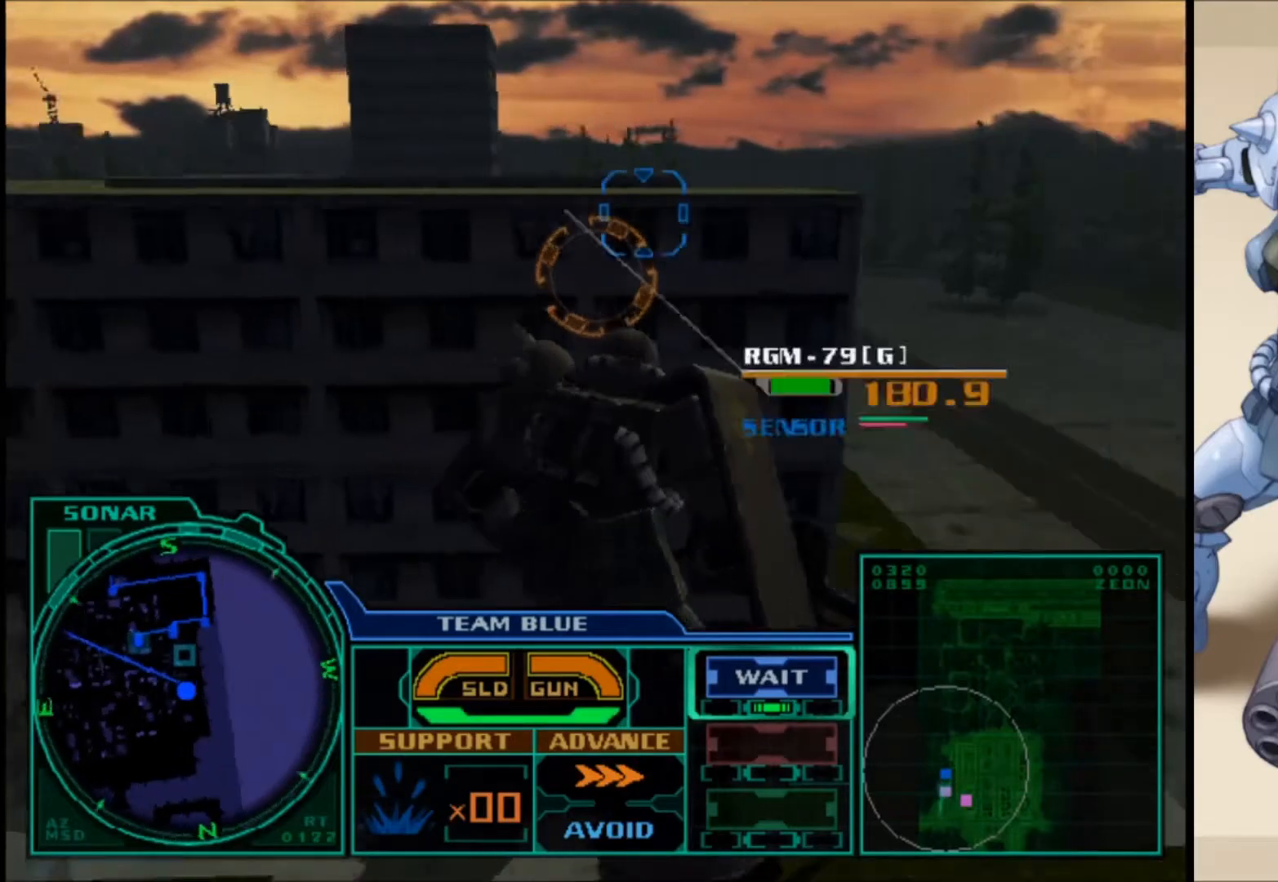
{"dt_ms": 500, "buttons": [], "left_stick": "center", "right_stick": "center", "events": []}
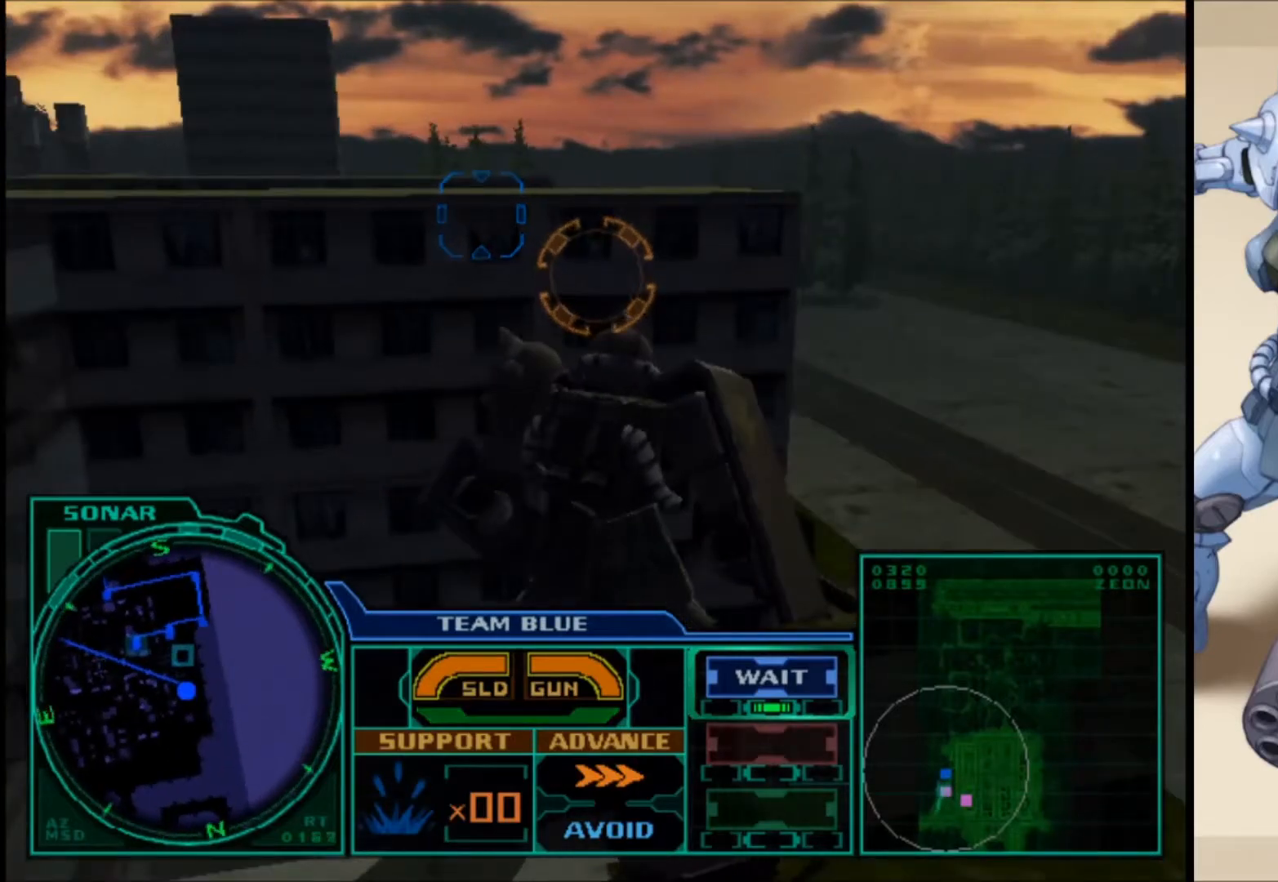
{"dt_ms": 500, "buttons": [], "left_stick": "center", "right_stick": "center", "events": []}
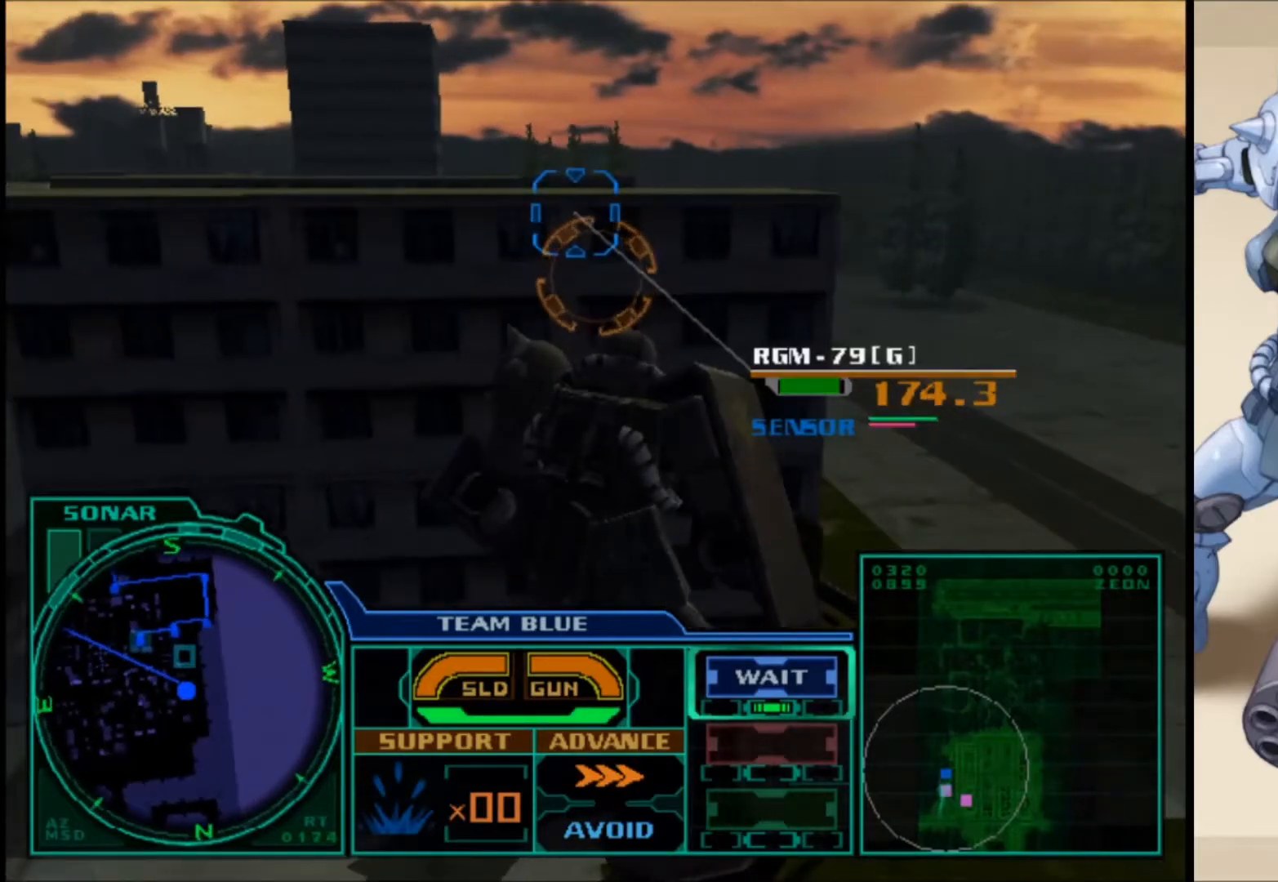
{"dt_ms": 500, "buttons": [], "left_stick": "center", "right_stick": "center", "events": []}
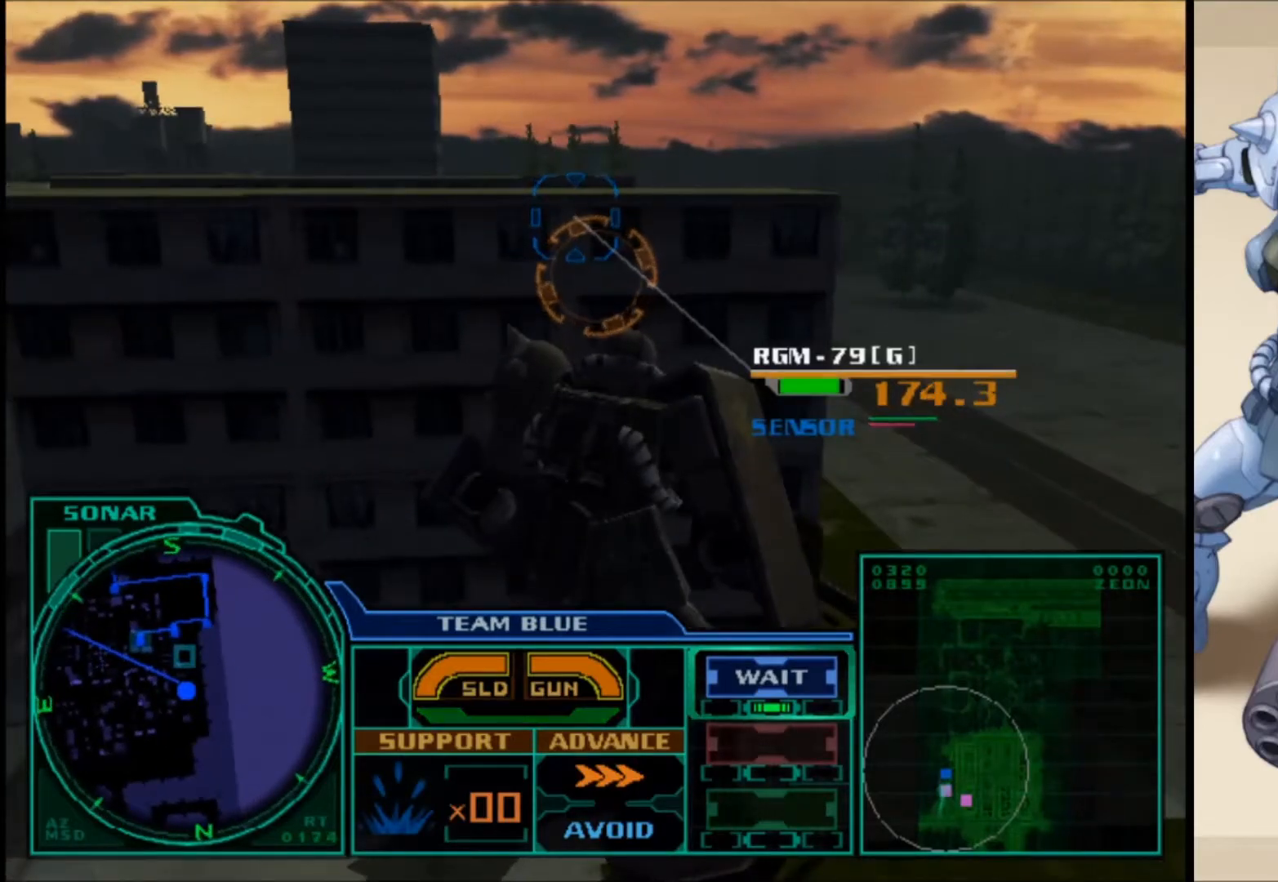
{"dt_ms": 500, "buttons": [], "left_stick": "center", "right_stick": "center", "events": []}
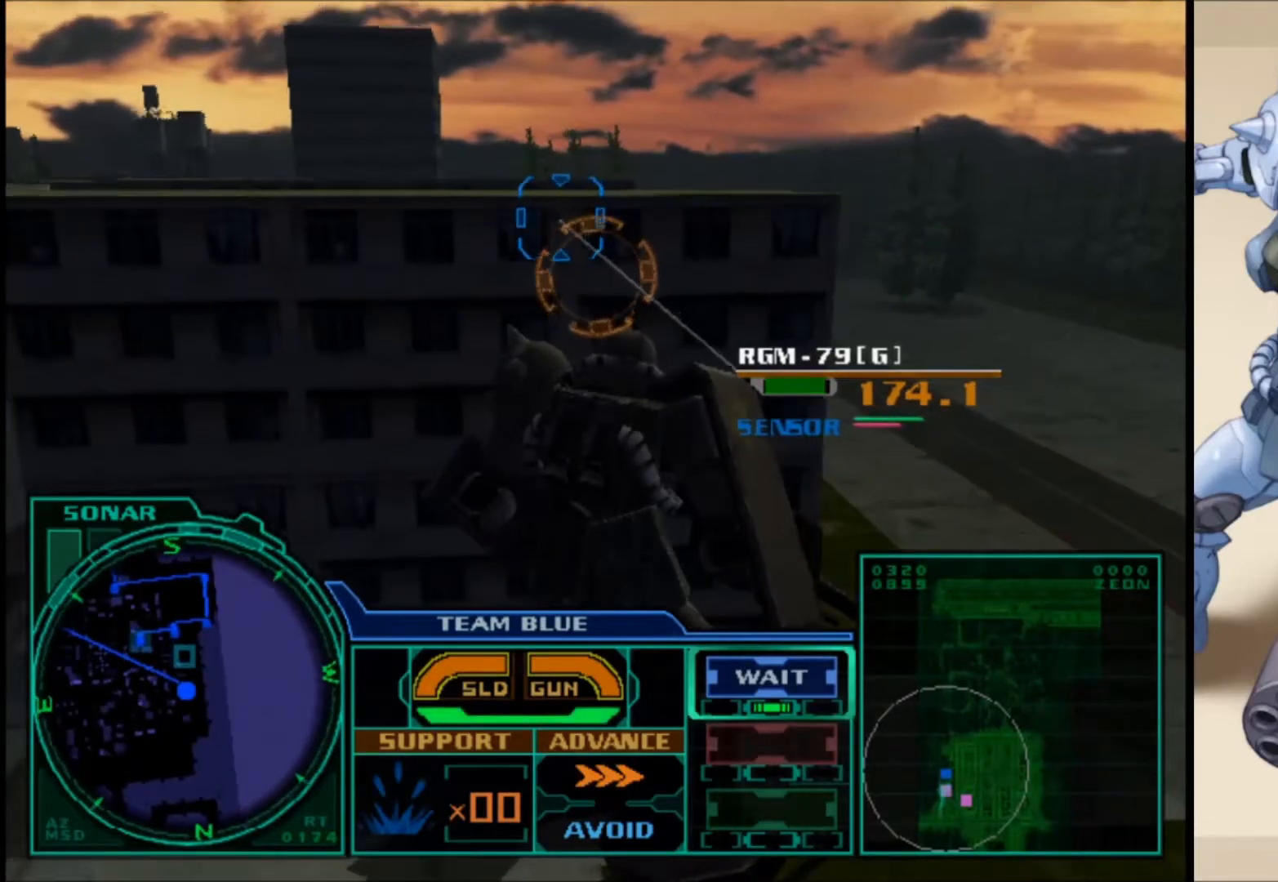
{"dt_ms": 500, "buttons": [], "left_stick": "right", "right_stick": "center", "events": [[500, "left_stick", "right"]]}
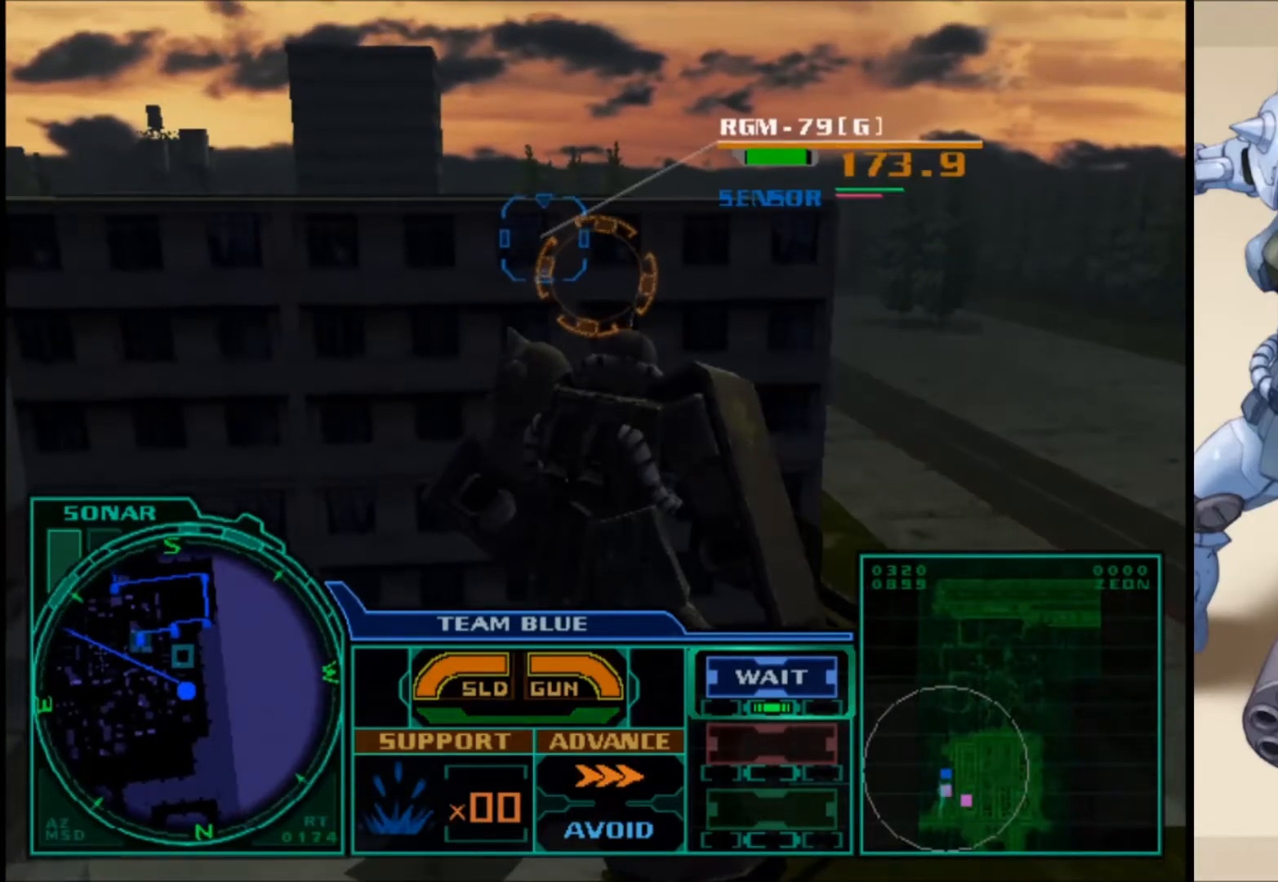
{"dt_ms": 500, "buttons": [], "left_stick": "right", "right_stick": "center", "events": []}